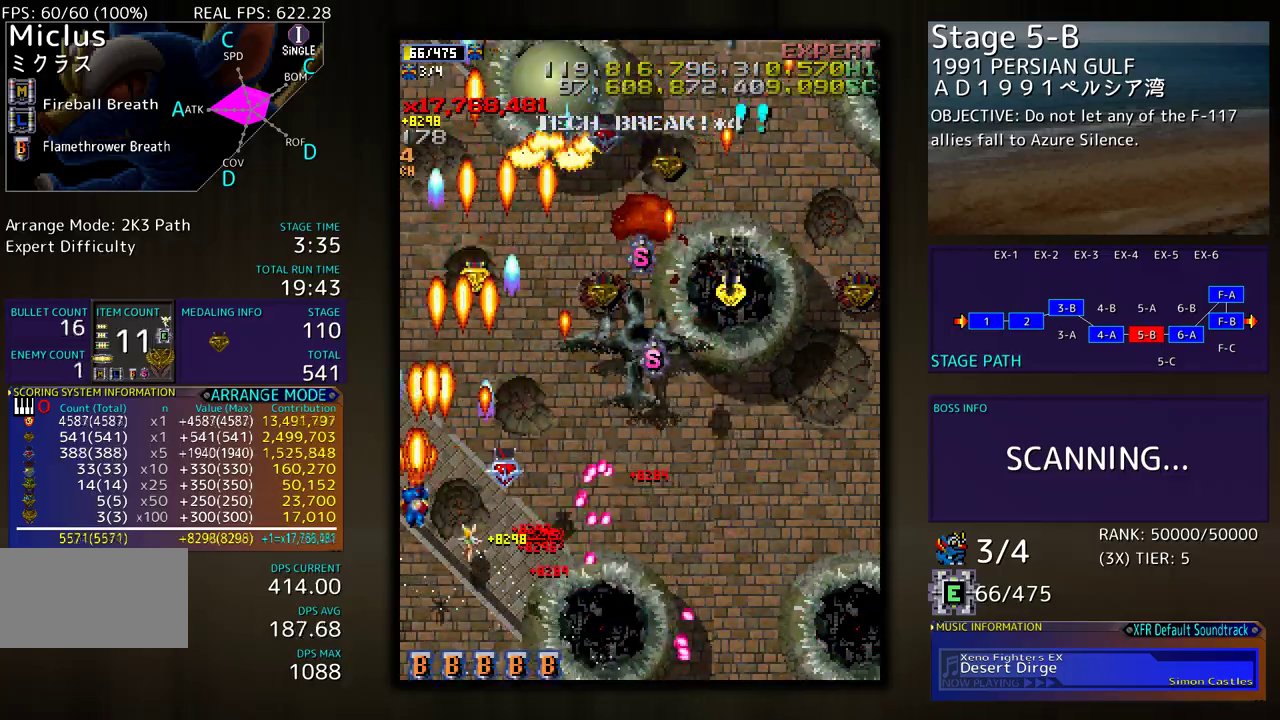
Gameplay with a controller (arcade stick); each line is a JSON object with the inputs held at the frame after it. "events" lists button and stick changes between this image and that frame as [ms after this image, input, new state], when the widget could be followed in between. Not read: L3 R3 other_buttons.
{"buttons": ["DPAD_RIGHT"], "events": [[17, "DPAD_LEFT", "up"], [67, "DPAD_RIGHT", "down"], [67, "DPAD_UP", "up"], [117, "DPAD_UP", "down"], [250, "DPAD_UP", "up"], [333, "DPAD_DOWN", "down"], [500, "DPAD_DOWN", "up"]]}
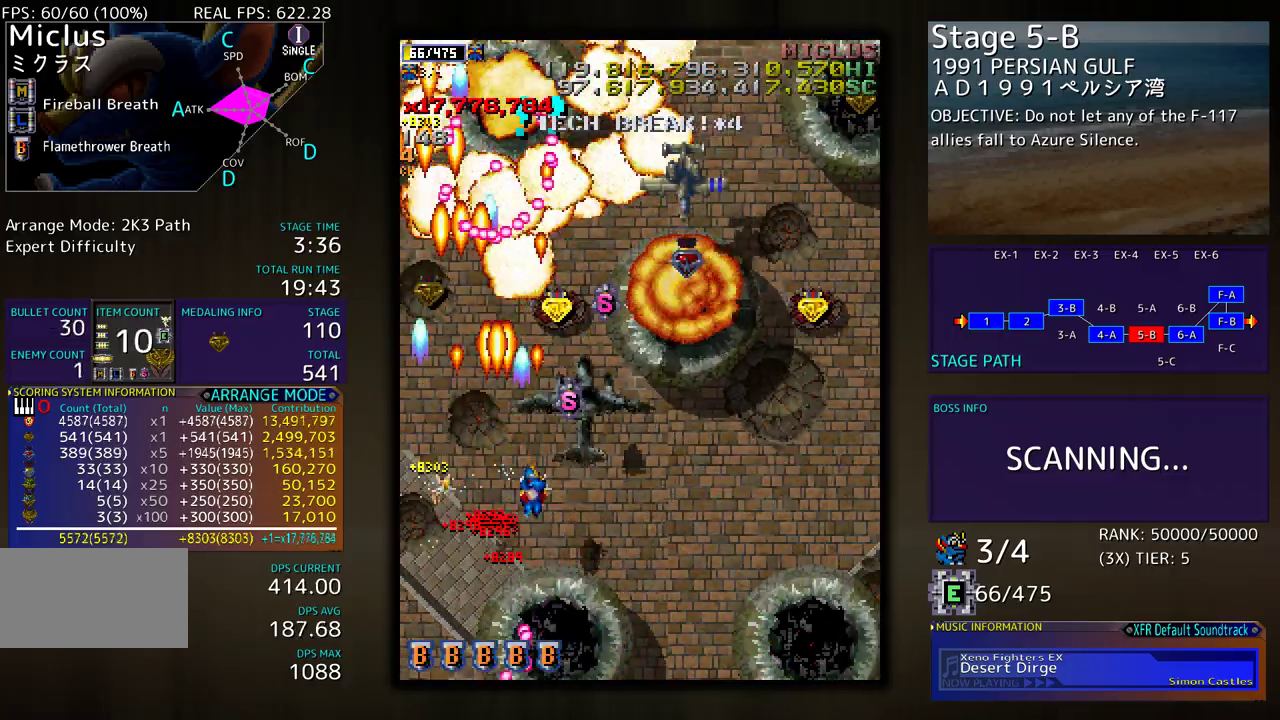
{"buttons": ["DPAD_DOWN", "DPAD_RIGHT"], "events": [[33, "DPAD_UP", "down"], [117, "DPAD_UP", "up"], [150, "DPAD_DOWN", "down"]]}
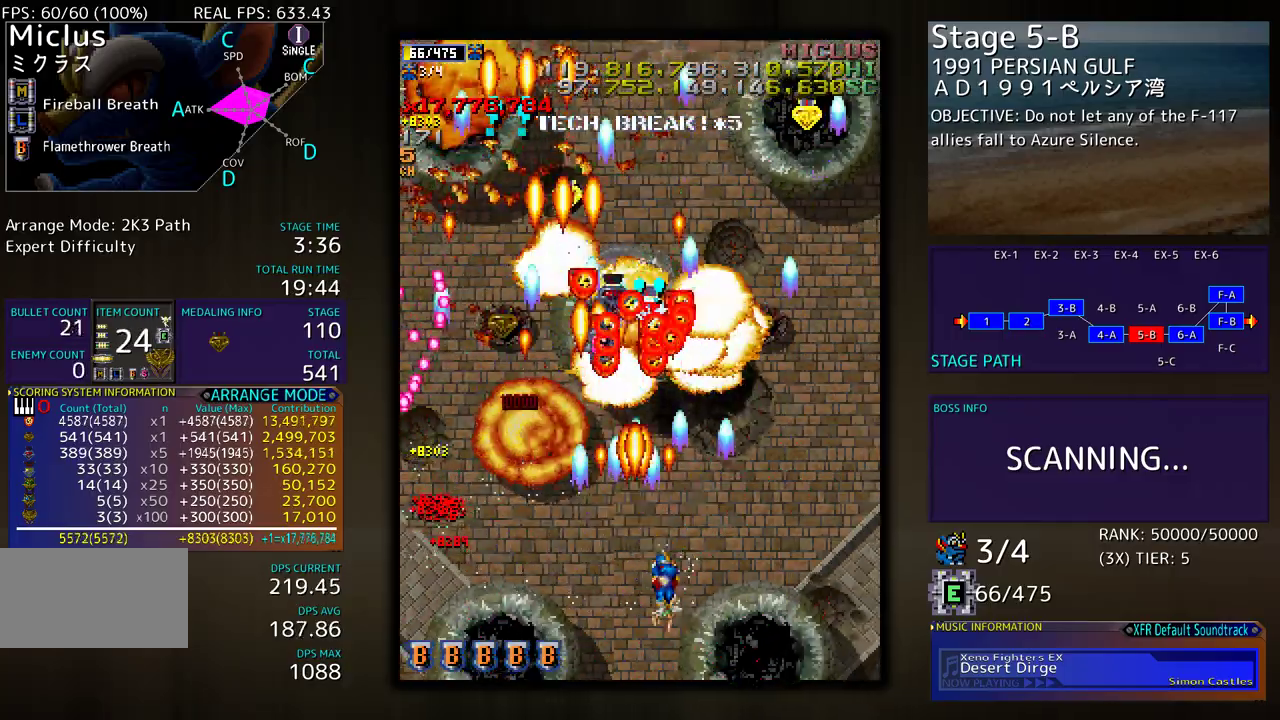
{"buttons": [], "events": [[33, "DPAD_RIGHT", "up"], [50, "DPAD_LEFT", "down"], [333, "DPAD_DOWN", "up"], [350, "DPAD_LEFT", "up"]]}
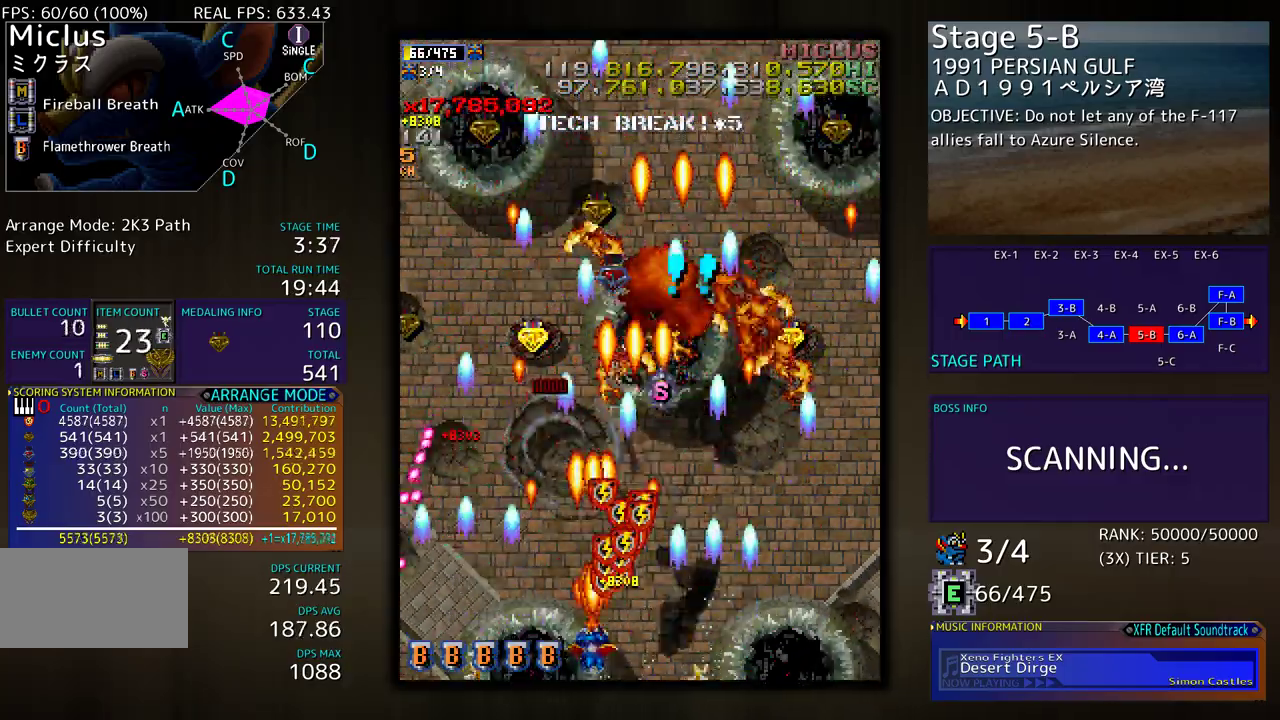
{"buttons": ["DPAD_UP", "DPAD_RIGHT"], "events": [[133, "DPAD_UP", "down"], [150, "DPAD_RIGHT", "down"], [150, "DPAD_UP", "up"], [383, "DPAD_UP", "down"]]}
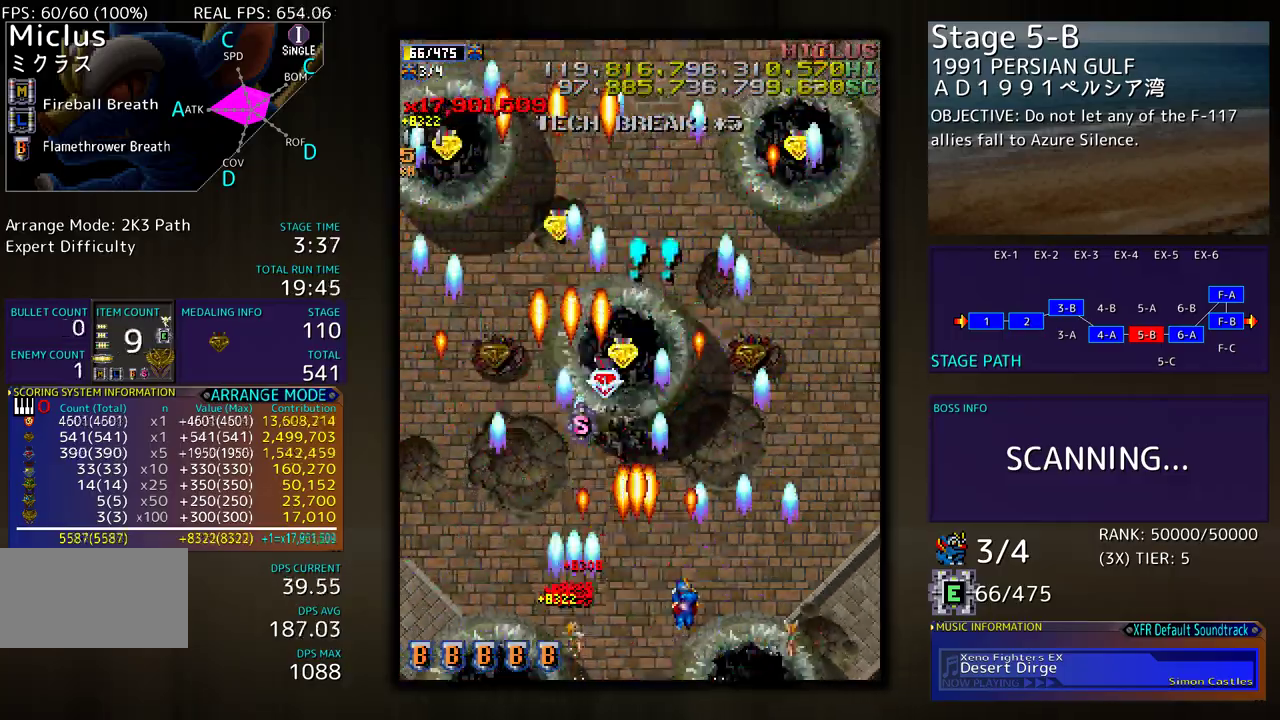
{"buttons": ["DPAD_RIGHT"], "events": [[50, "DPAD_UP", "up"]]}
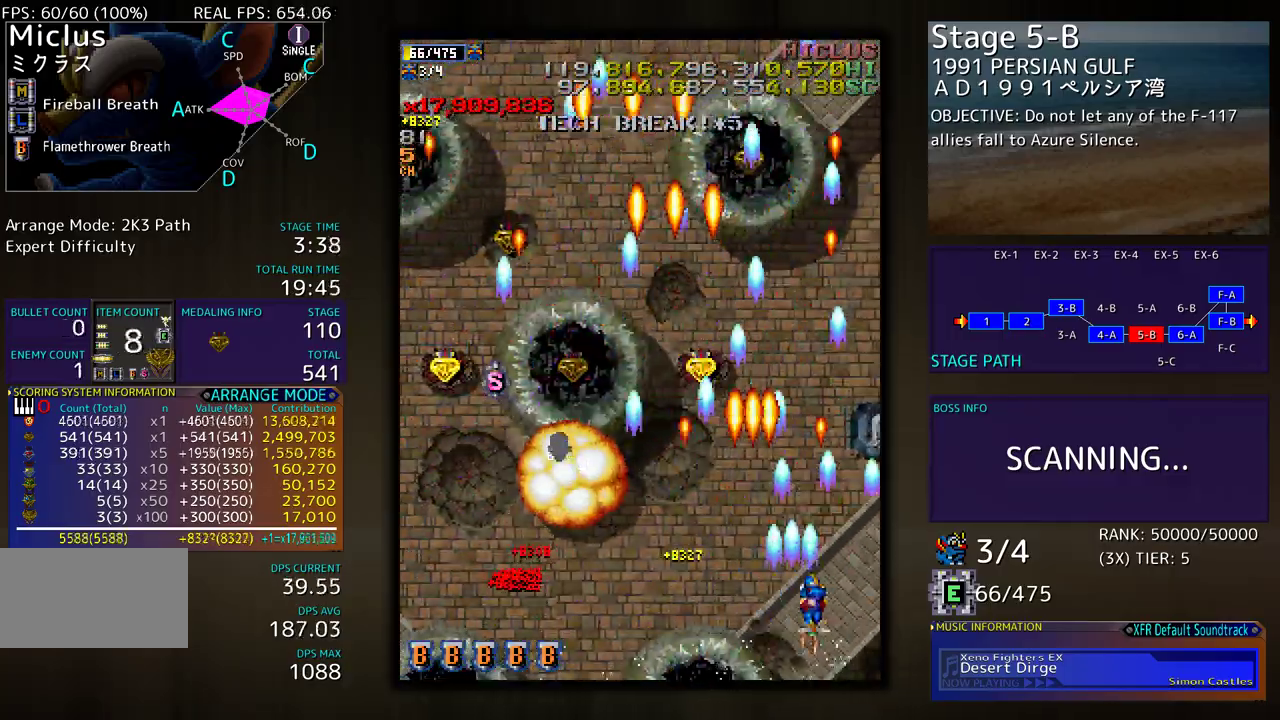
{"buttons": ["DPAD_DOWN", "DPAD_RIGHT"], "events": [[50, "DPAD_RIGHT", "up"], [350, "DPAD_RIGHT", "down"], [350, "DPAD_UP", "down"], [367, "DPAD_UP", "up"], [433, "DPAD_DOWN", "down"]]}
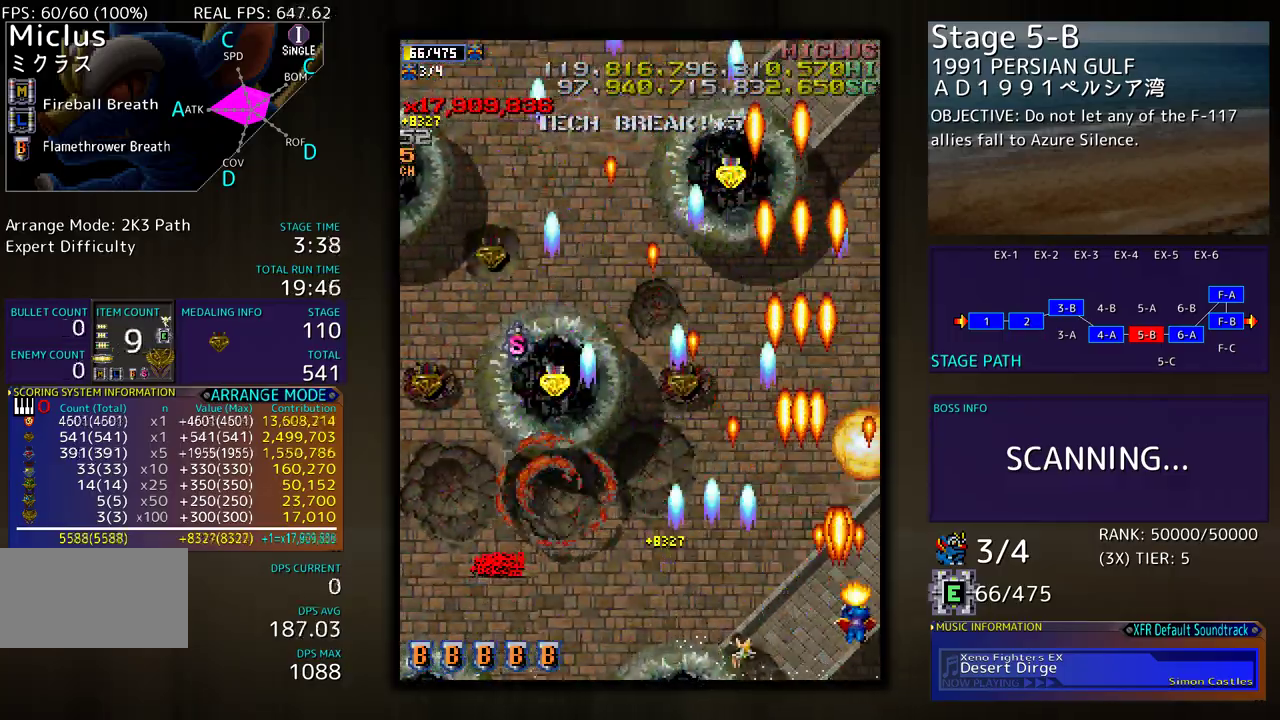
{"buttons": ["DPAD_UP"], "events": [[50, "DPAD_RIGHT", "up"], [67, "DPAD_DOWN", "up"], [83, "DPAD_LEFT", "down"], [83, "DPAD_UP", "down"], [150, "DPAD_LEFT", "up"]]}
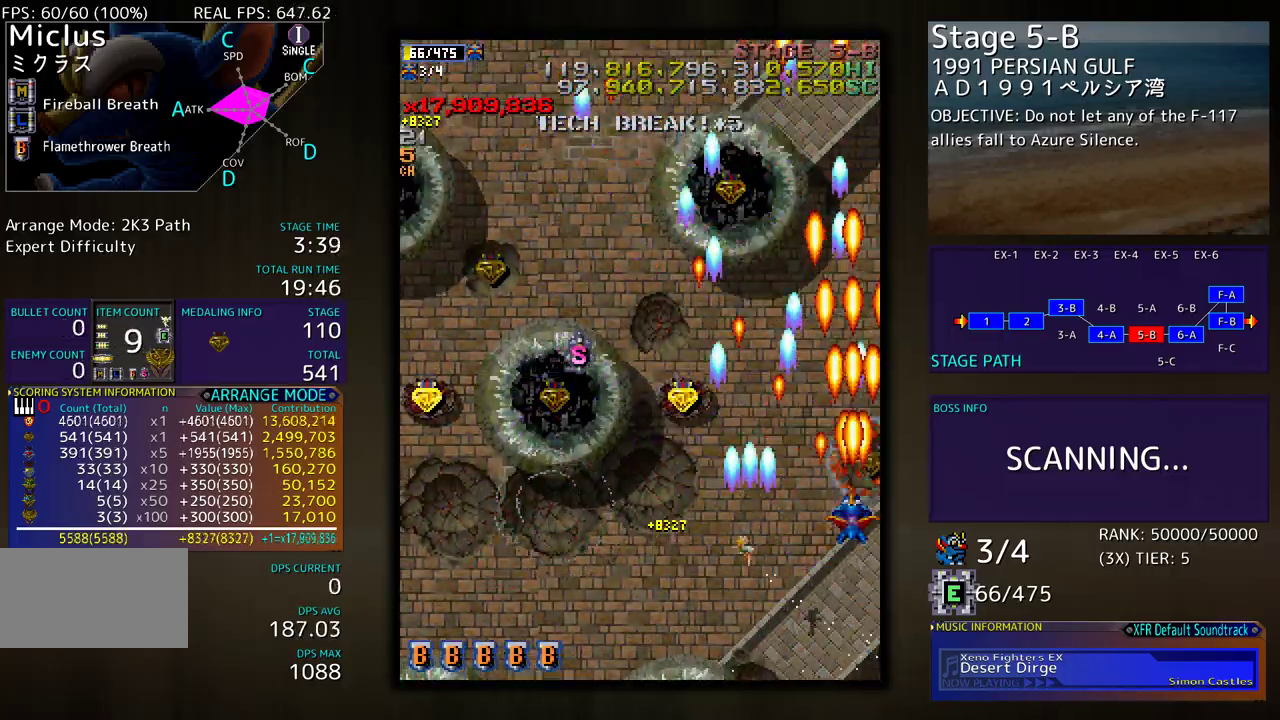
{"buttons": ["DPAD_LEFT"], "events": [[117, "DPAD_LEFT", "down"], [150, "DPAD_UP", "up"]]}
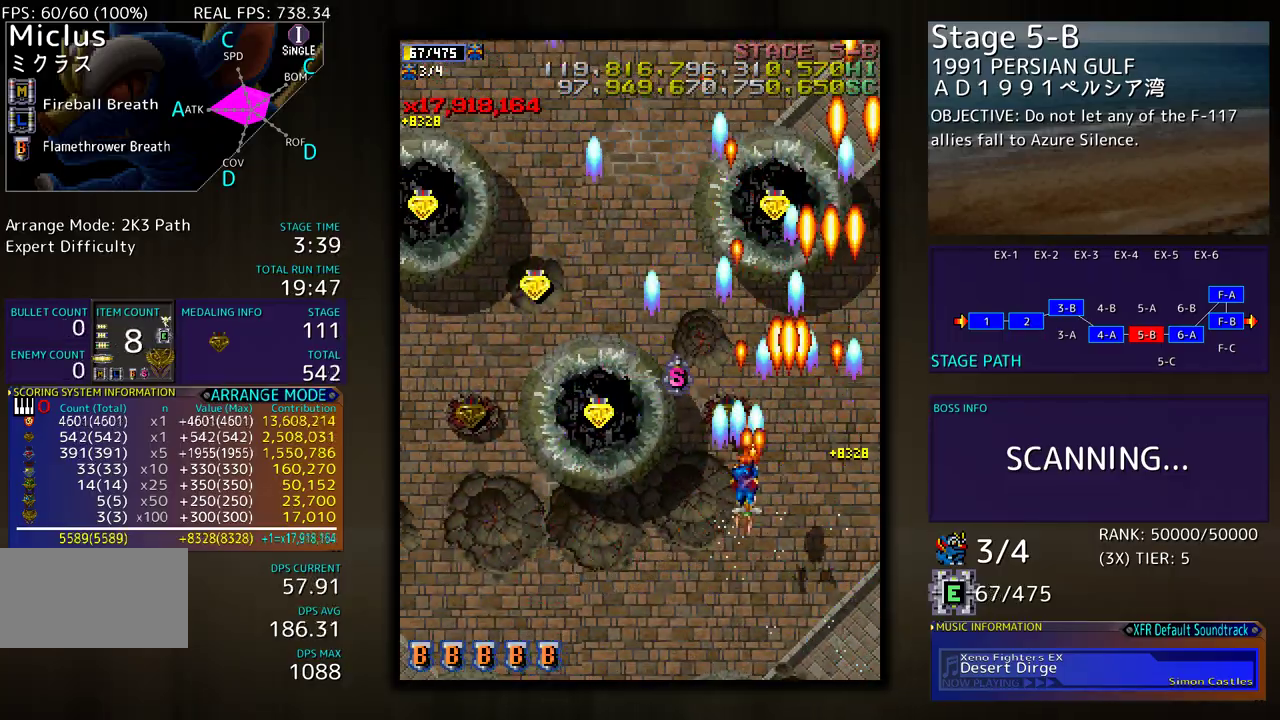
{"buttons": ["DPAD_LEFT"], "events": [[183, "DPAD_UP", "down"], [233, "DPAD_LEFT", "up"], [333, "DPAD_LEFT", "down"], [383, "DPAD_UP", "up"]]}
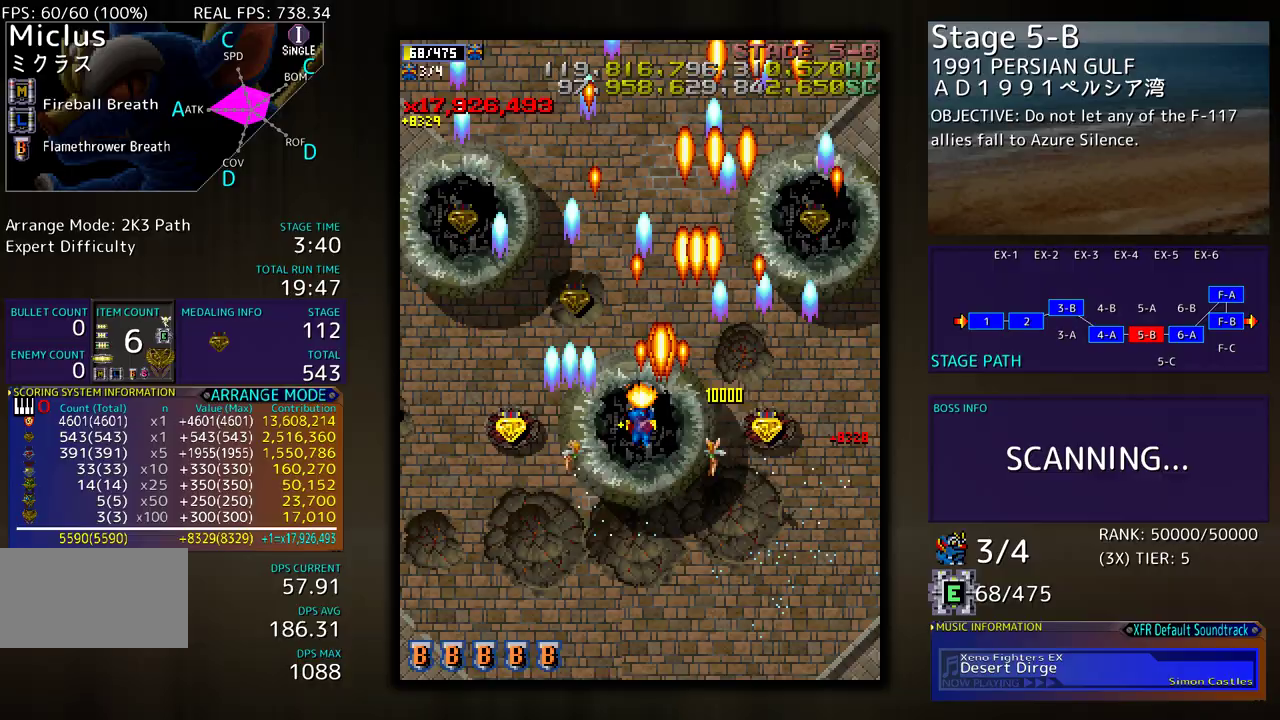
{"buttons": ["DPAD_LEFT"], "events": []}
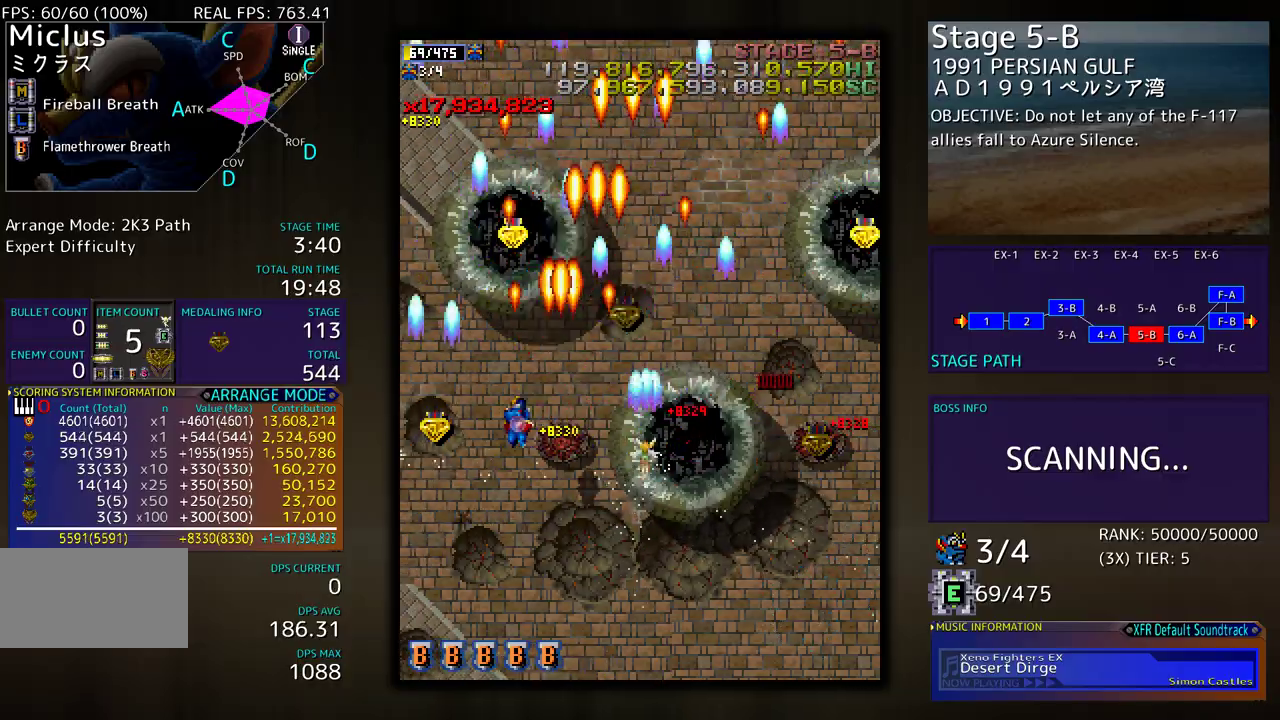
{"buttons": ["DPAD_DOWN", "DPAD_RIGHT"], "events": [[283, "DPAD_UP", "down"], [300, "DPAD_LEFT", "up"], [317, "DPAD_DOWN", "down"], [317, "DPAD_UP", "up"], [333, "DPAD_RIGHT", "down"], [383, "DPAD_RIGHT", "up"], [500, "DPAD_RIGHT", "down"]]}
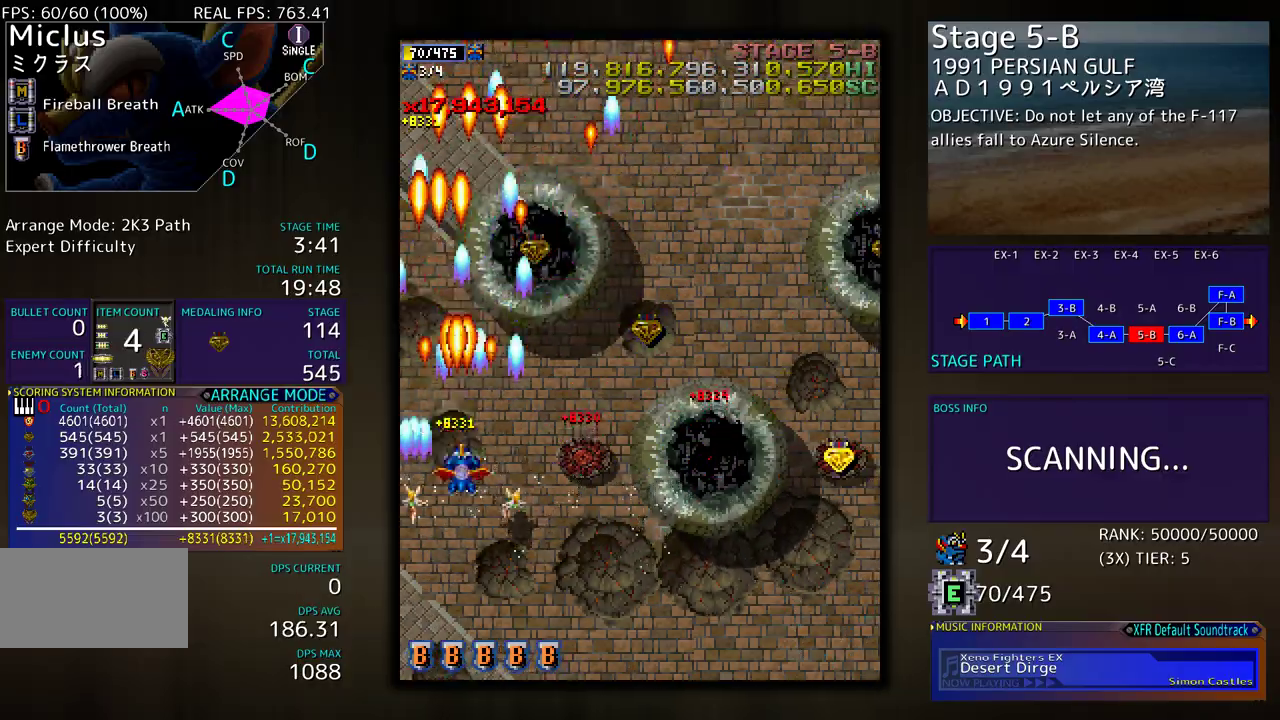
{"buttons": ["DPAD_RIGHT"], "events": [[200, "DPAD_DOWN", "up"]]}
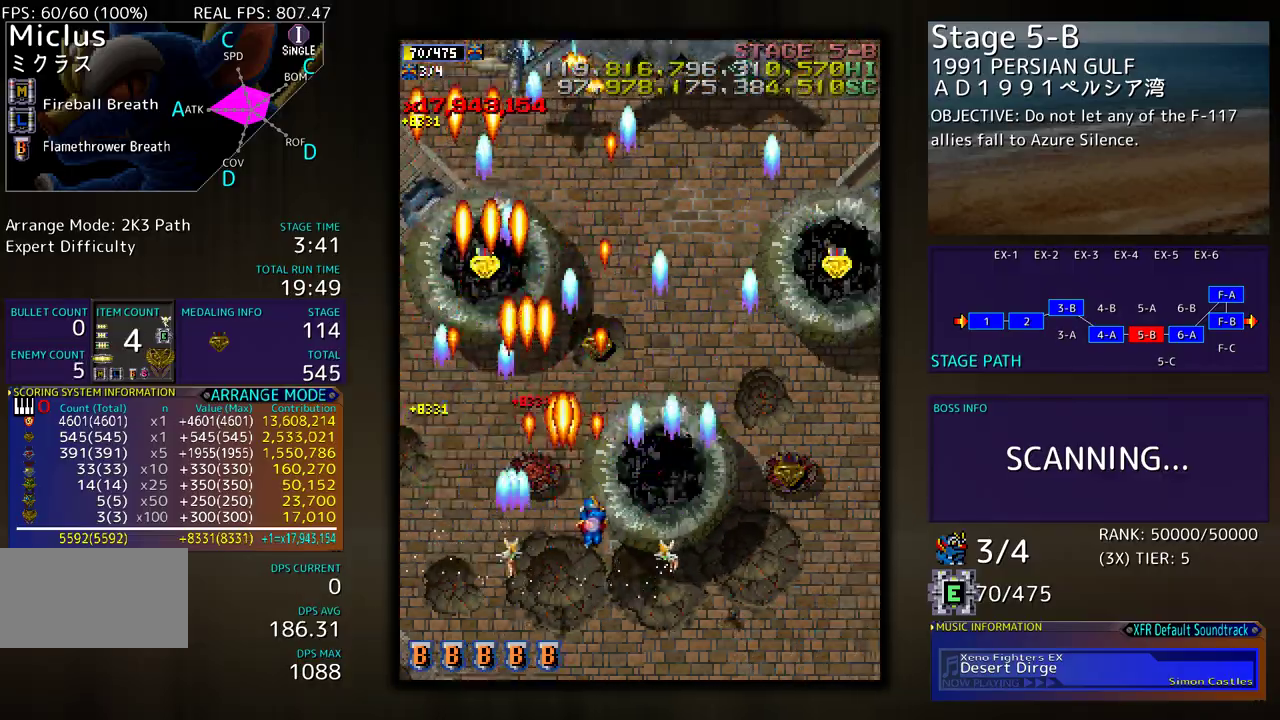
{"buttons": ["DPAD_DOWN"], "events": [[267, "DPAD_RIGHT", "up"], [283, "DPAD_UP", "down"], [417, "DPAD_LEFT", "down"], [417, "DPAD_UP", "up"], [433, "DPAD_DOWN", "down"], [483, "DPAD_LEFT", "up"]]}
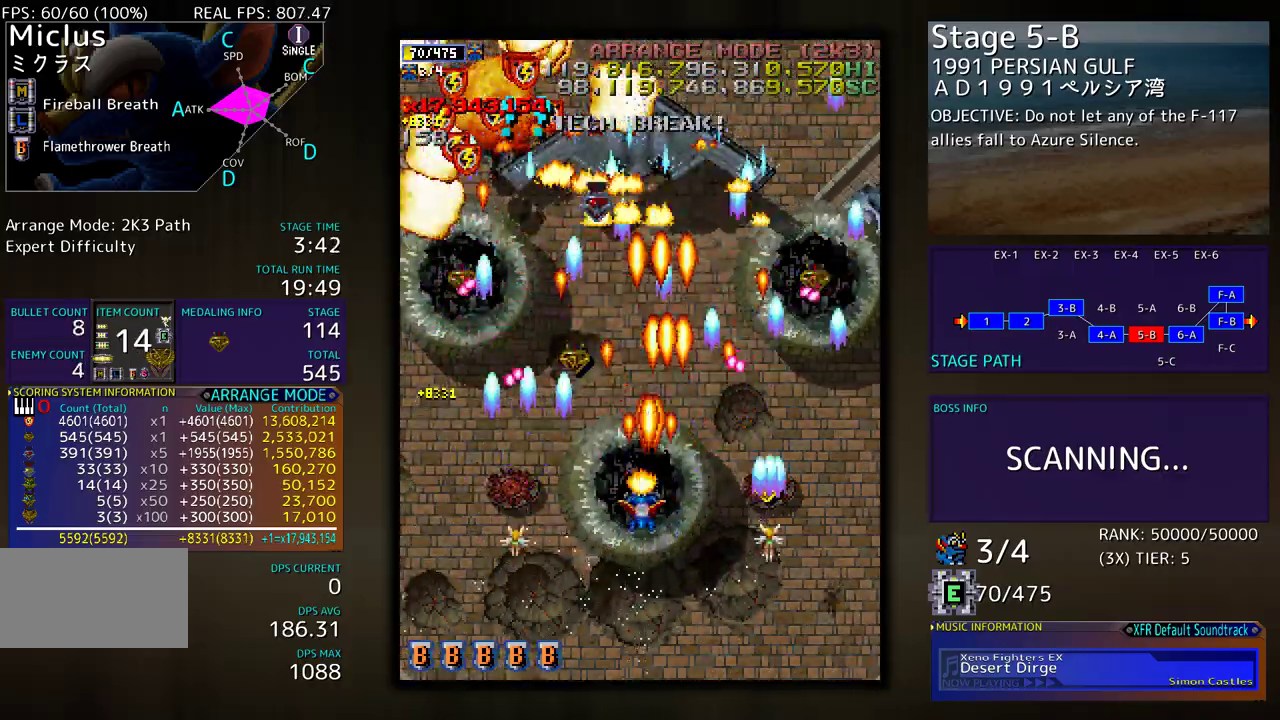
{"buttons": ["DPAD_UP", "DPAD_RIGHT"], "events": [[67, "DPAD_RIGHT", "down"], [317, "DPAD_DOWN", "up"], [350, "DPAD_RIGHT", "up"], [350, "DPAD_UP", "down"], [433, "DPAD_RIGHT", "down"]]}
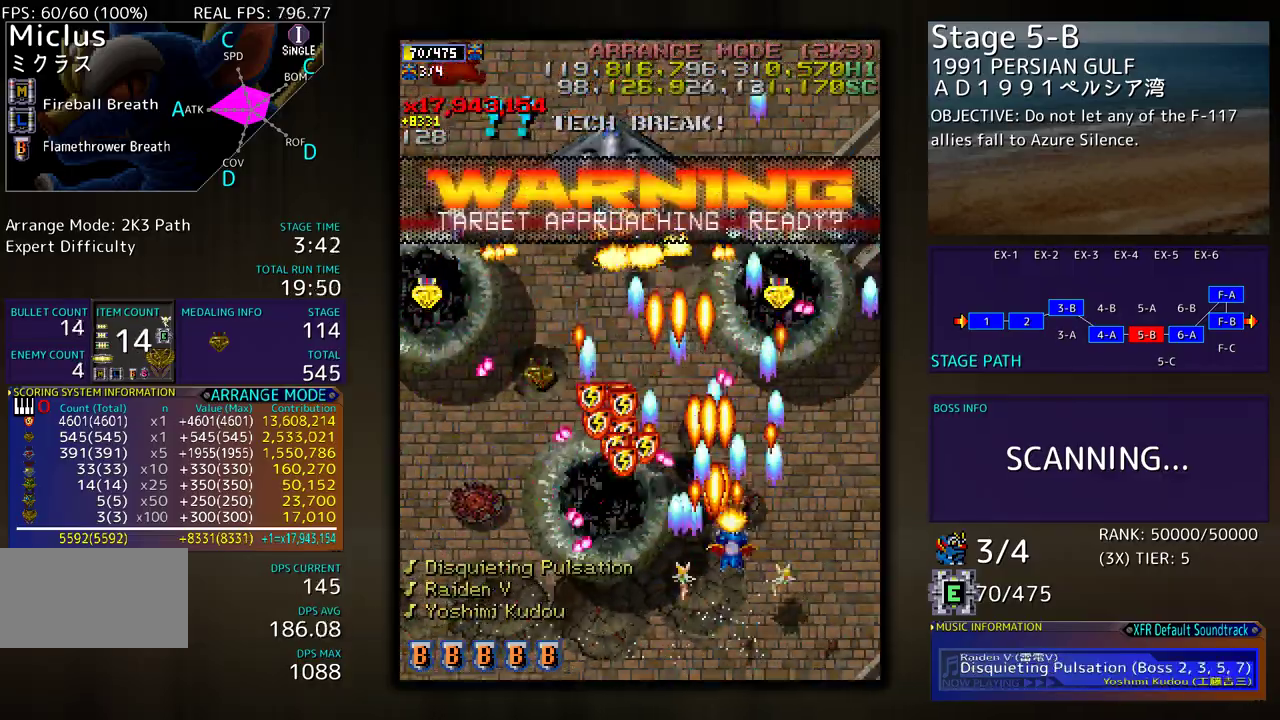
{"buttons": [], "events": [[67, "DPAD_RIGHT", "up"], [67, "DPAD_UP", "up"], [133, "DPAD_DOWN", "down"], [150, "DPAD_RIGHT", "down"], [283, "DPAD_DOWN", "up"], [283, "DPAD_RIGHT", "up"], [367, "DPAD_RIGHT", "down"], [450, "DPAD_DOWN", "down"], [467, "DPAD_DOWN", "up"], [467, "DPAD_RIGHT", "up"]]}
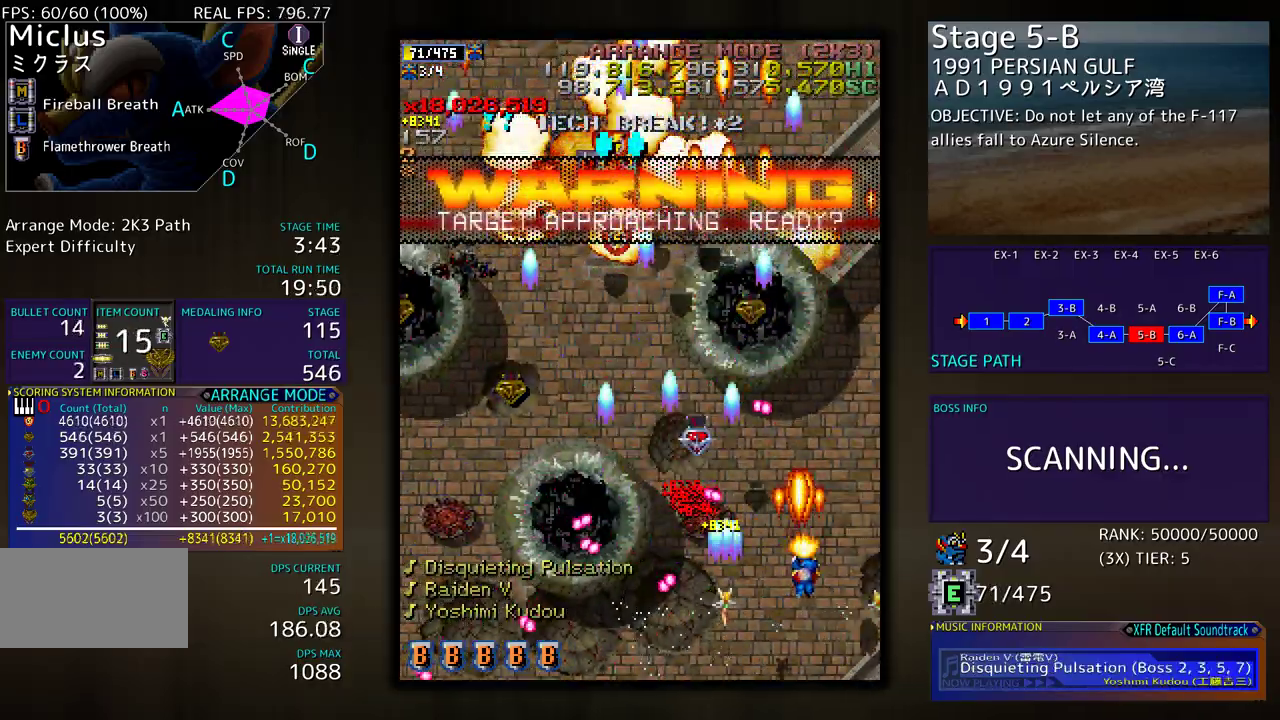
{"buttons": ["DPAD_UP", "DPAD_LEFT"], "events": [[67, "DPAD_DOWN", "down"], [67, "DPAD_RIGHT", "down"], [183, "DPAD_DOWN", "up"], [367, "DPAD_UP", "down"], [383, "DPAD_RIGHT", "up"], [450, "DPAD_LEFT", "down"]]}
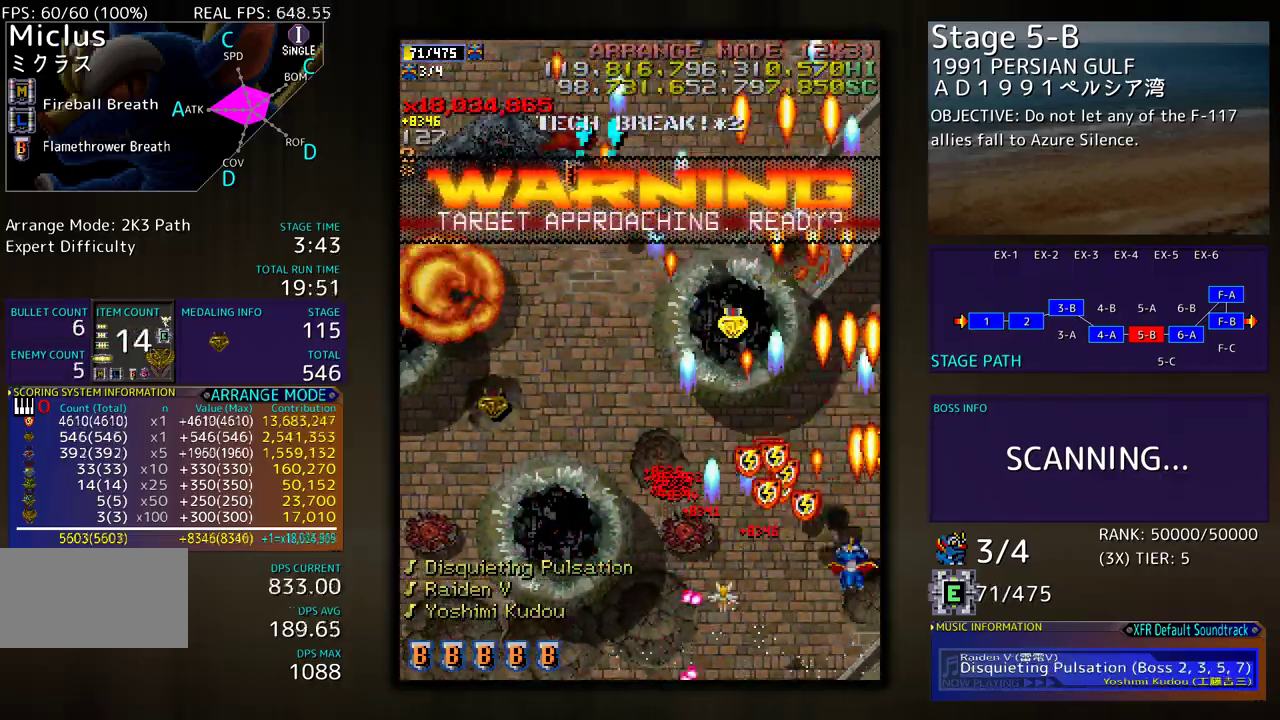
{"buttons": ["DPAD_DOWN", "DPAD_LEFT"], "events": [[267, "DPAD_UP", "up"], [383, "DPAD_DOWN", "down"]]}
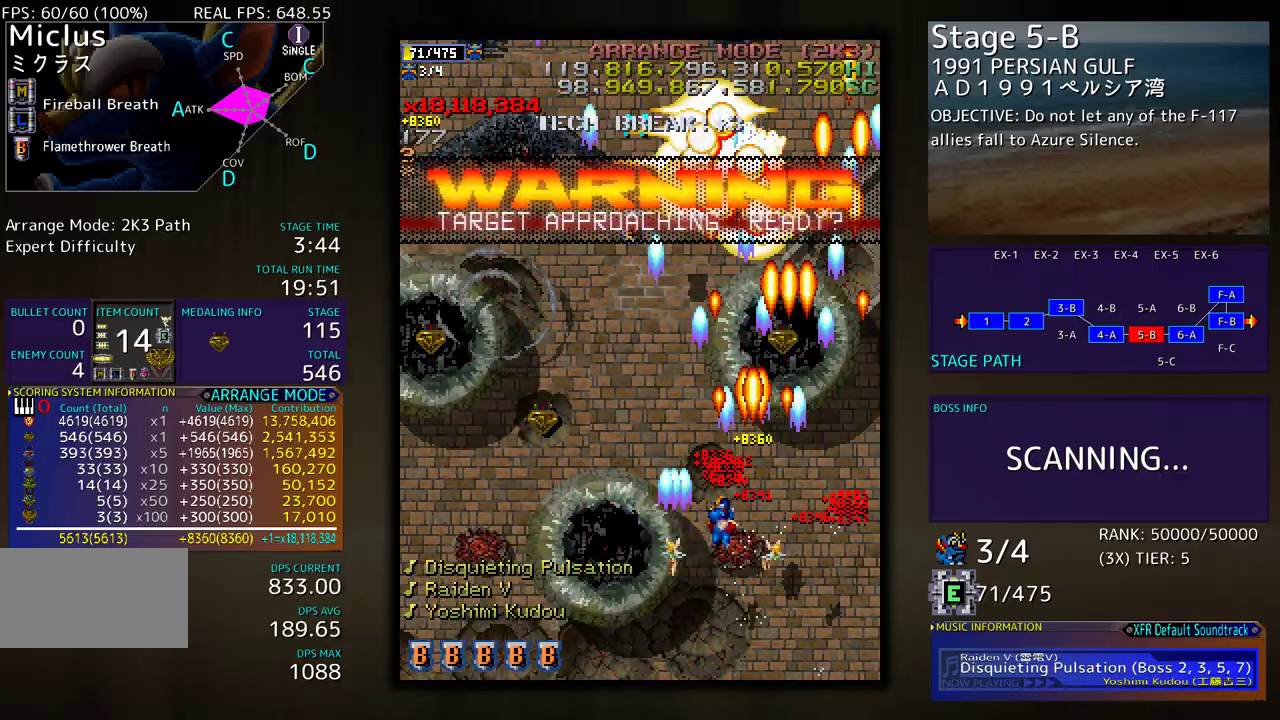
{"buttons": ["DPAD_LEFT"], "events": [[117, "DPAD_DOWN", "up"], [250, "DPAD_DOWN", "down"], [367, "DPAD_DOWN", "up"], [450, "DPAD_LEFT", "up"], [500, "DPAD_LEFT", "down"]]}
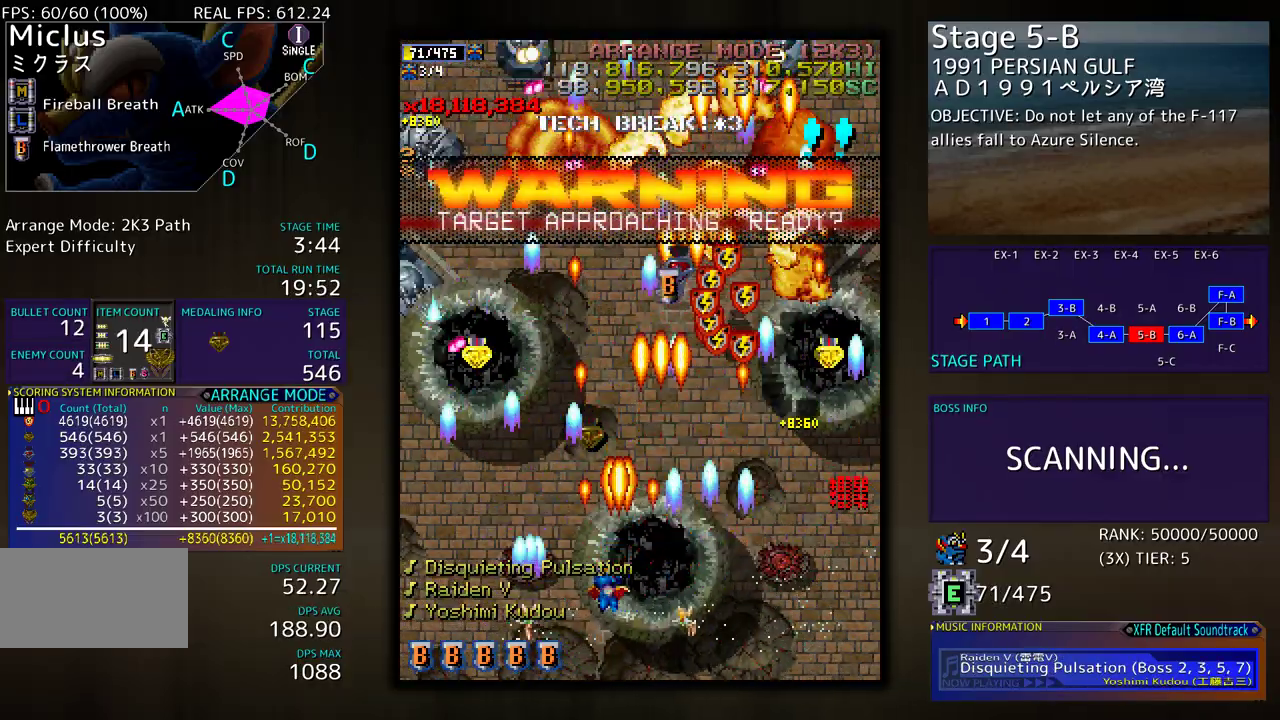
{"buttons": [], "events": [[200, "DPAD_UP", "down"], [333, "DPAD_UP", "up"], [400, "DPAD_DOWN", "down"], [417, "DPAD_LEFT", "up"], [500, "DPAD_DOWN", "up"]]}
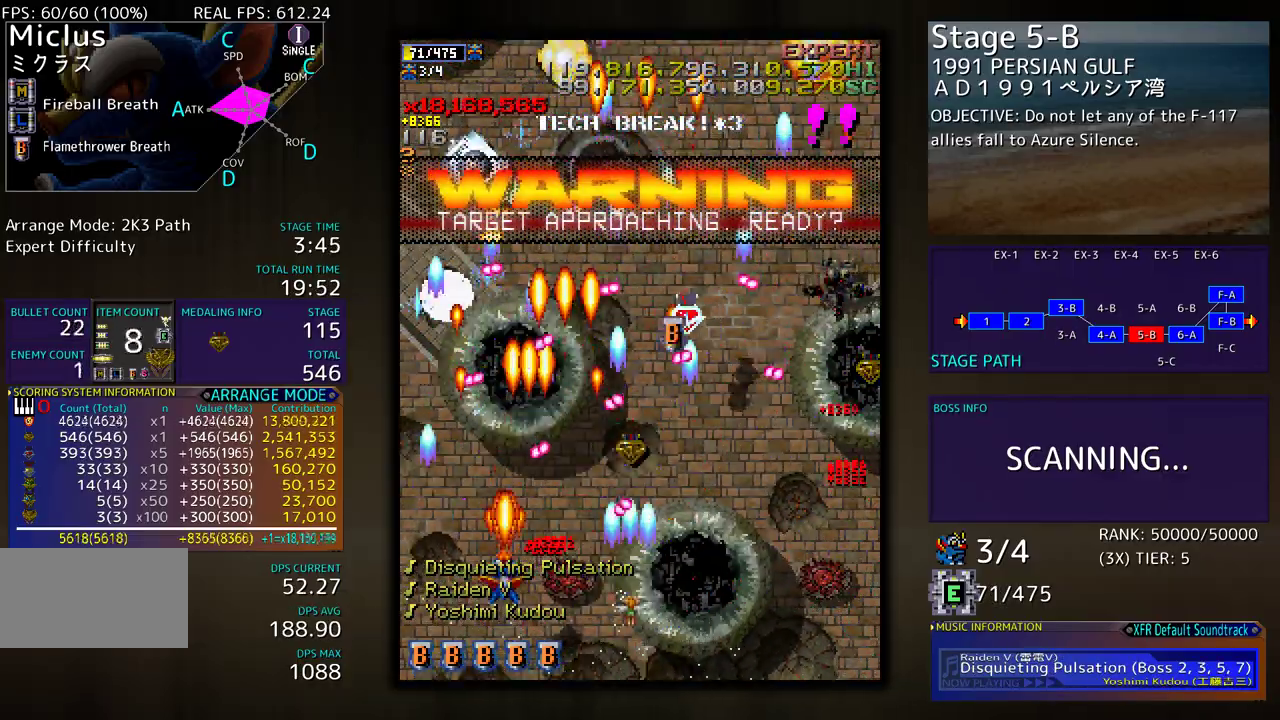
{"buttons": ["DPAD_UP", "DPAD_LEFT"], "events": [[67, "DPAD_DOWN", "down"], [167, "DPAD_DOWN", "up"], [267, "DPAD_DOWN", "down"], [267, "DPAD_LEFT", "down"], [333, "DPAD_DOWN", "up"], [467, "DPAD_UP", "down"]]}
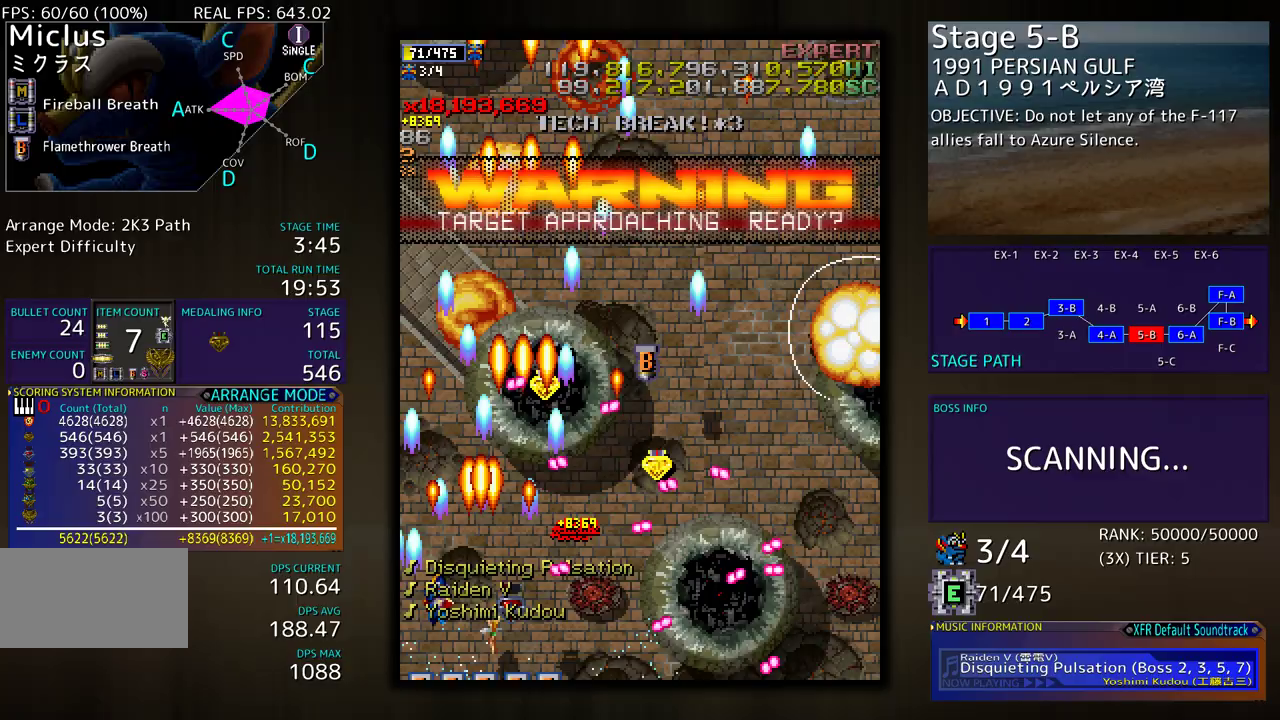
{"buttons": ["DPAD_UP", "DPAD_RIGHT"], "events": [[333, "DPAD_LEFT", "up"], [433, "DPAD_RIGHT", "down"]]}
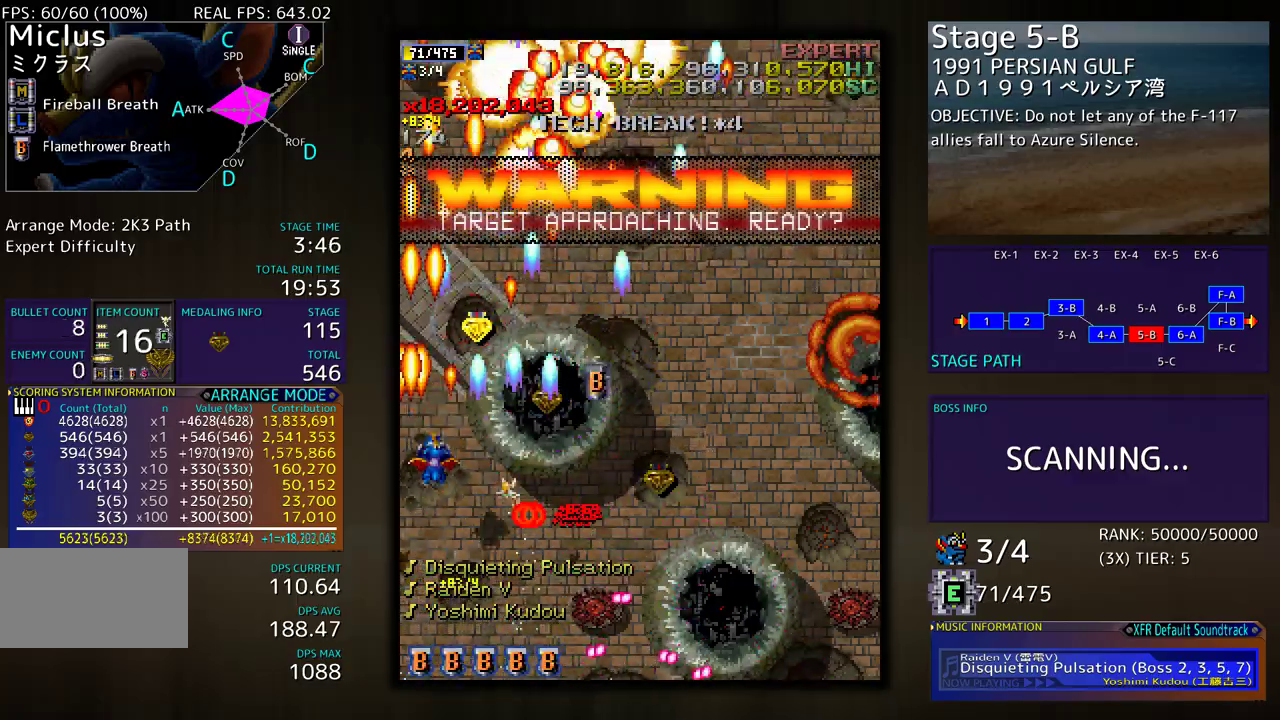
{"buttons": ["DPAD_DOWN", "DPAD_RIGHT"], "events": [[150, "DPAD_UP", "up"], [283, "DPAD_DOWN", "down"]]}
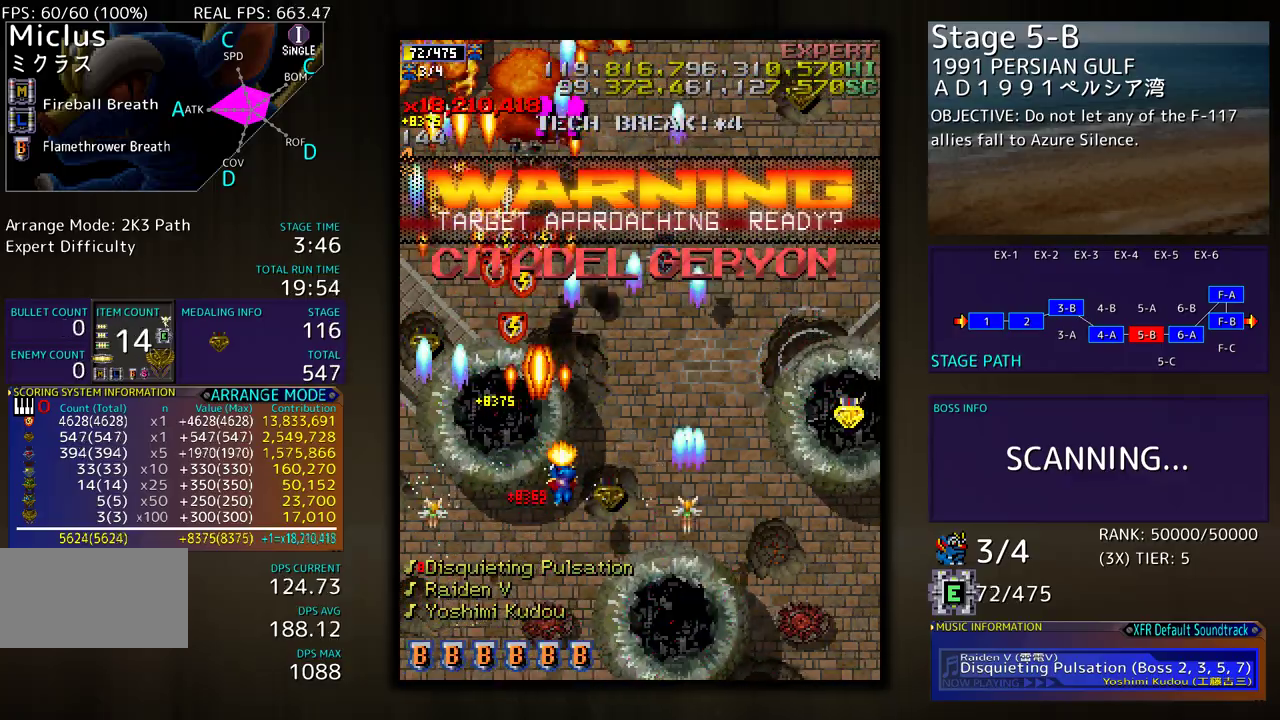
{"buttons": ["DPAD_UP", "DPAD_RIGHT"], "events": [[383, "DPAD_DOWN", "up"], [450, "DPAD_UP", "down"]]}
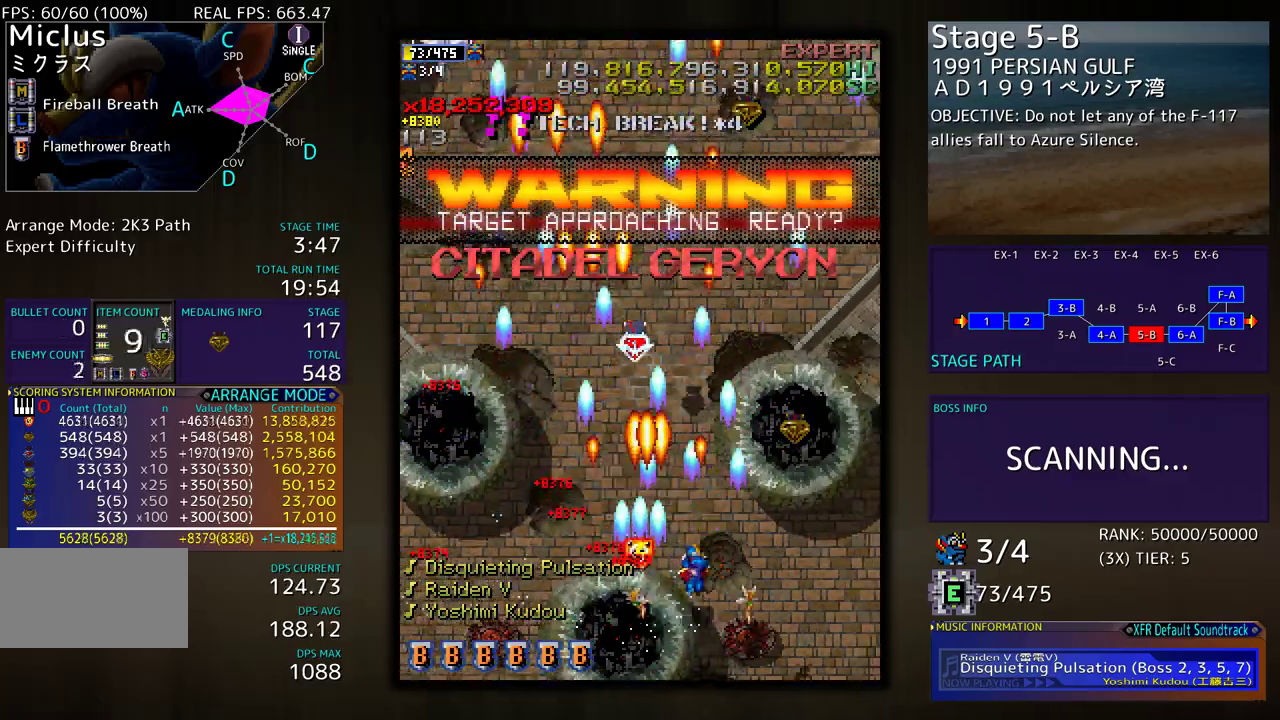
{"buttons": [], "events": [[317, "DPAD_RIGHT", "up"], [350, "DPAD_UP", "up"]]}
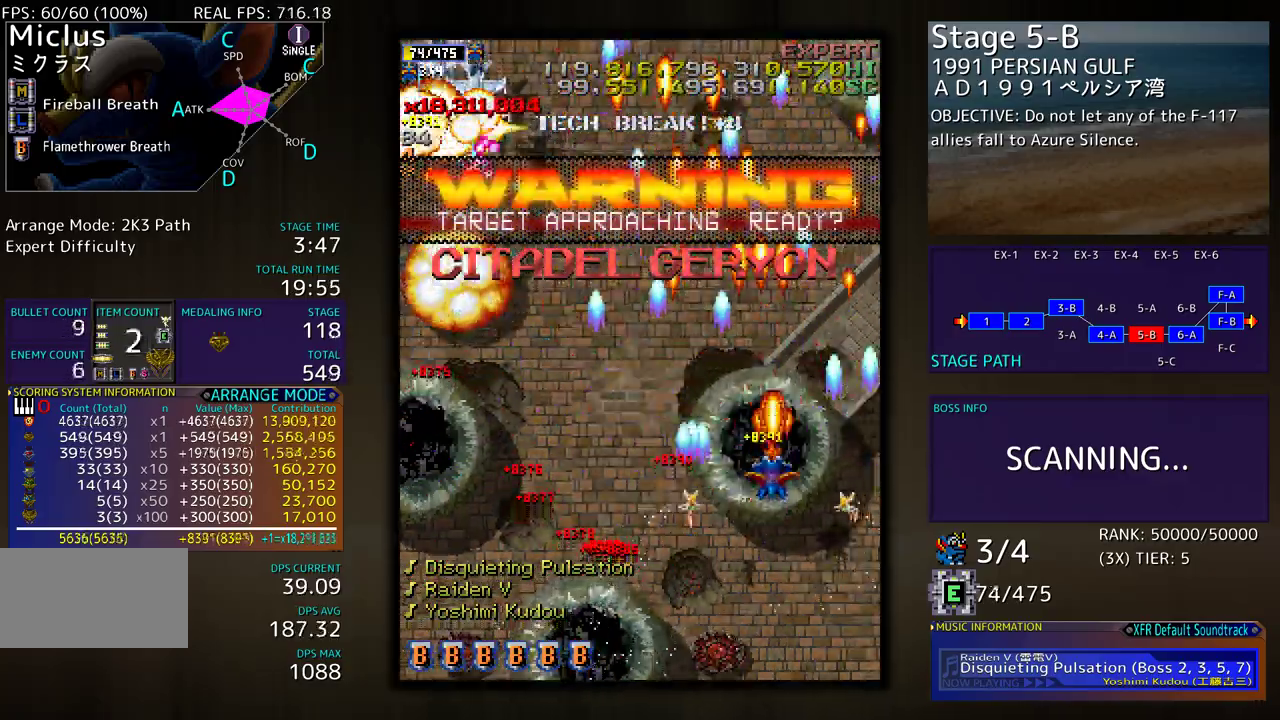
{"buttons": [], "events": []}
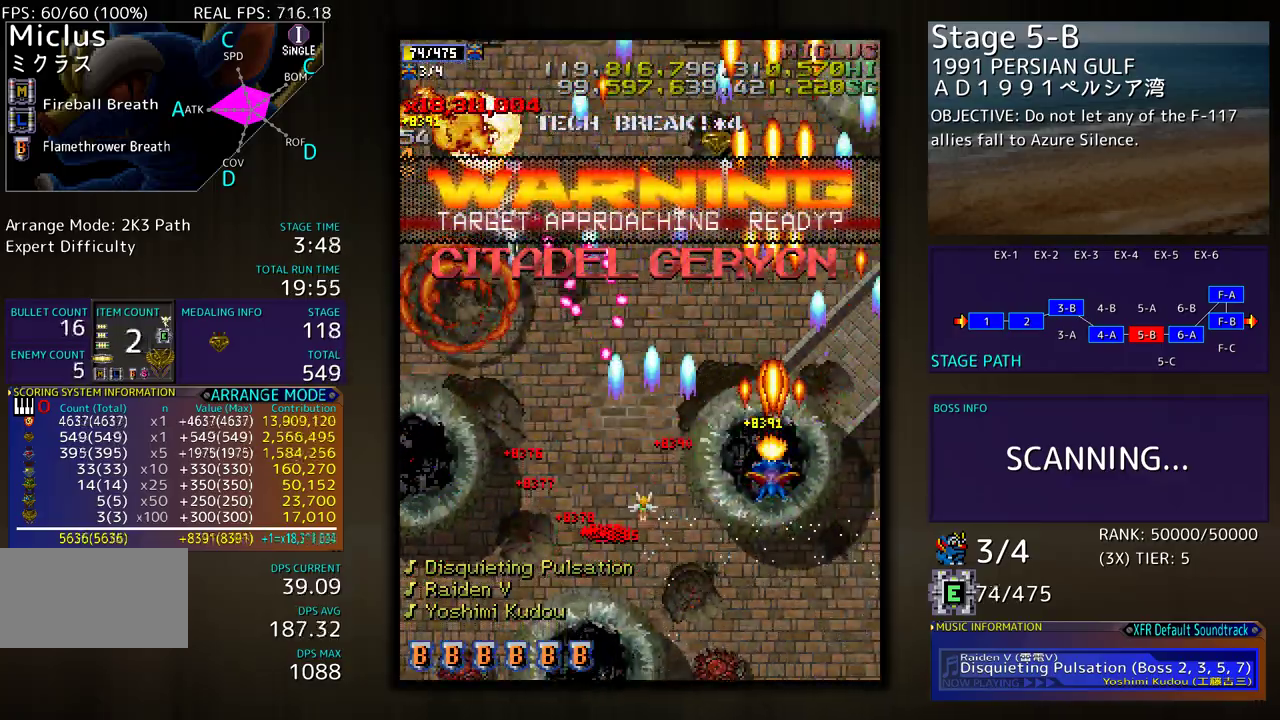
{"buttons": ["DPAD_DOWN"], "events": [[250, "DPAD_DOWN", "down"]]}
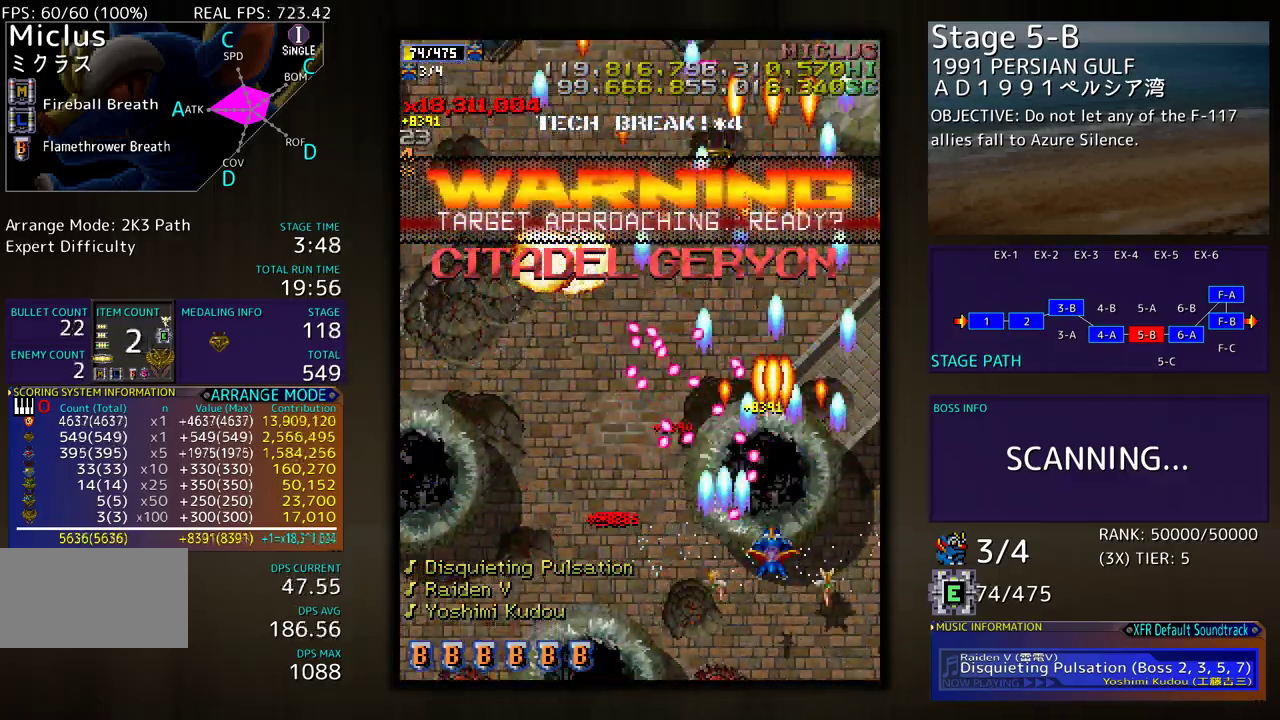
{"buttons": ["DPAD_UP", "DPAD_LEFT"], "events": [[83, "DPAD_LEFT", "down"], [283, "DPAD_DOWN", "up"], [400, "DPAD_UP", "down"]]}
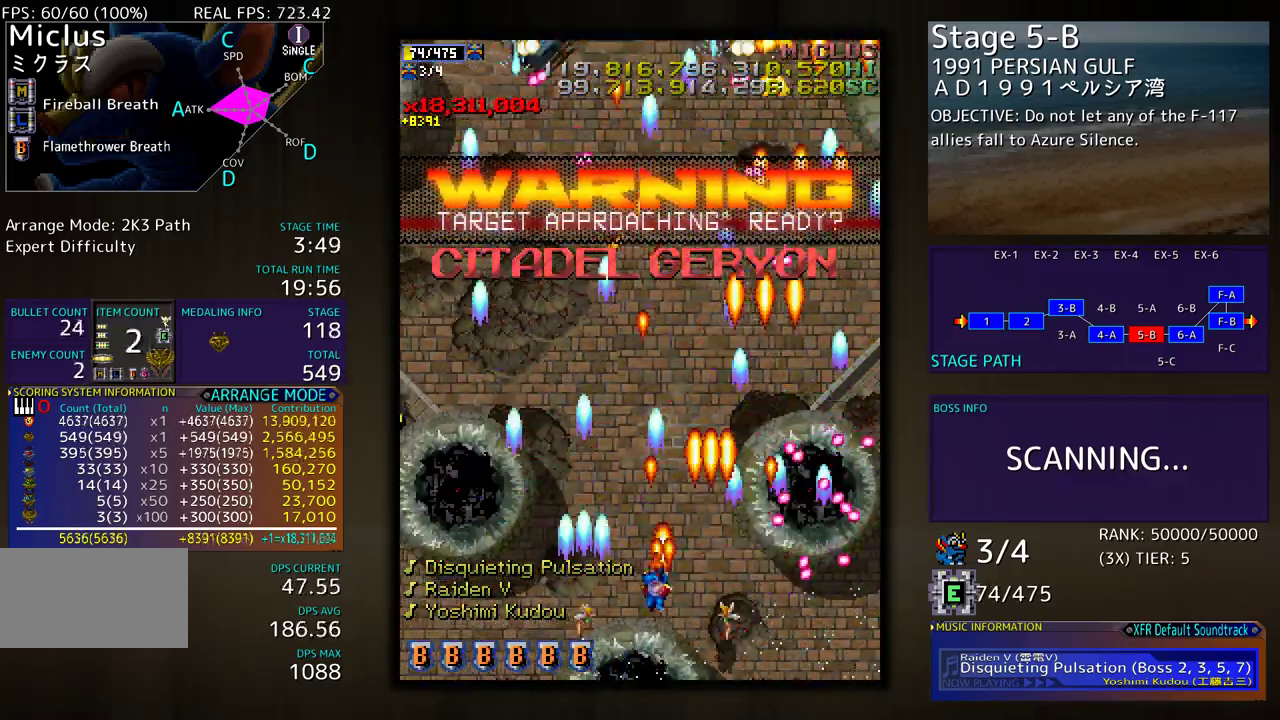
{"buttons": ["DPAD_DOWN", "DPAD_RIGHT"], "events": [[17, "DPAD_LEFT", "up"], [200, "DPAD_RIGHT", "down"], [200, "DPAD_UP", "up"], [267, "DPAD_DOWN", "down"]]}